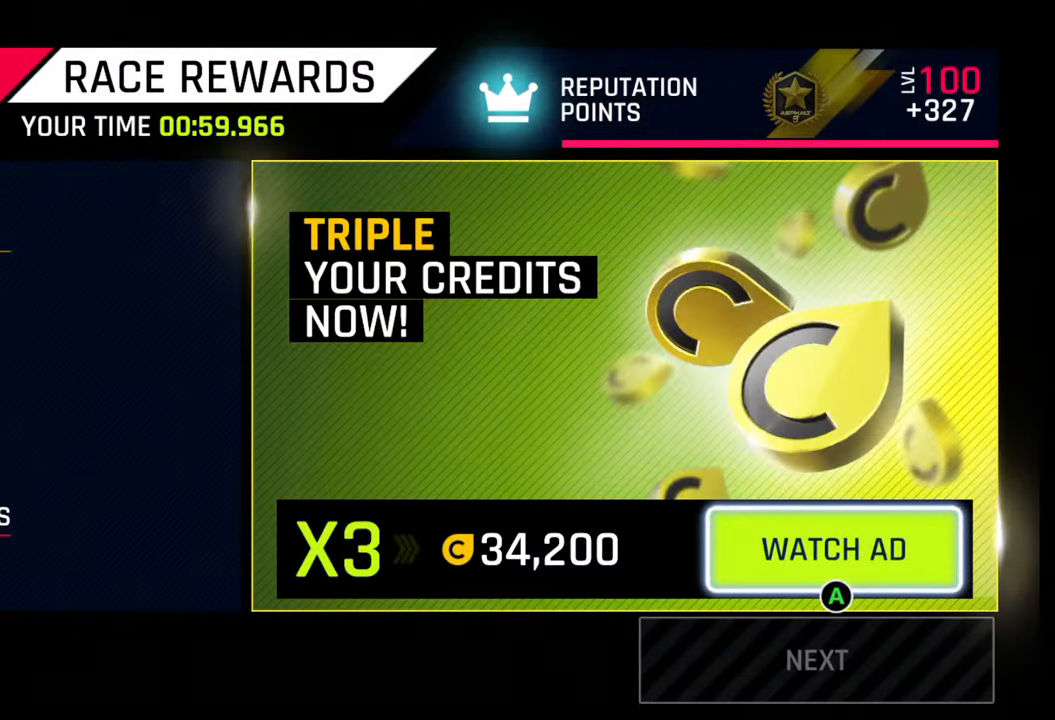
Gameplay with a controller (PlayStation layout); each line is a JSON object with the inputs held at the frame after it. "events" lists button and stick changes between this image and that frame as [ms after this image, input, new state], when the widget could be followed in between.
{"buttons": [], "left_stick": "center", "right_stick": "center", "events": []}
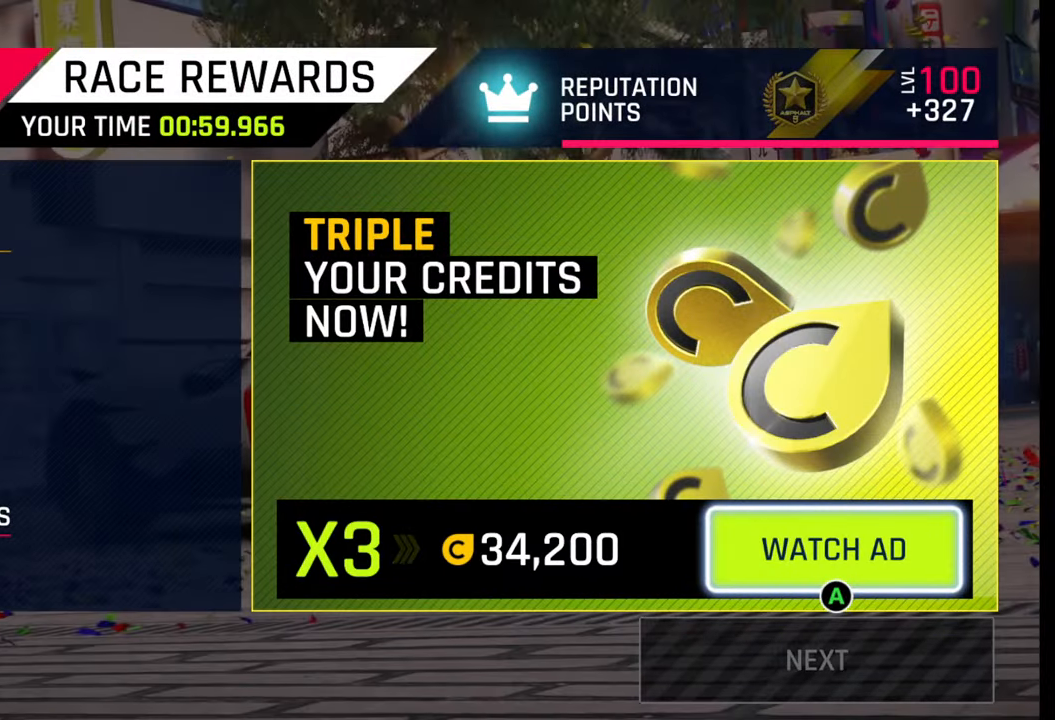
{"buttons": [], "left_stick": "center", "right_stick": "center", "events": []}
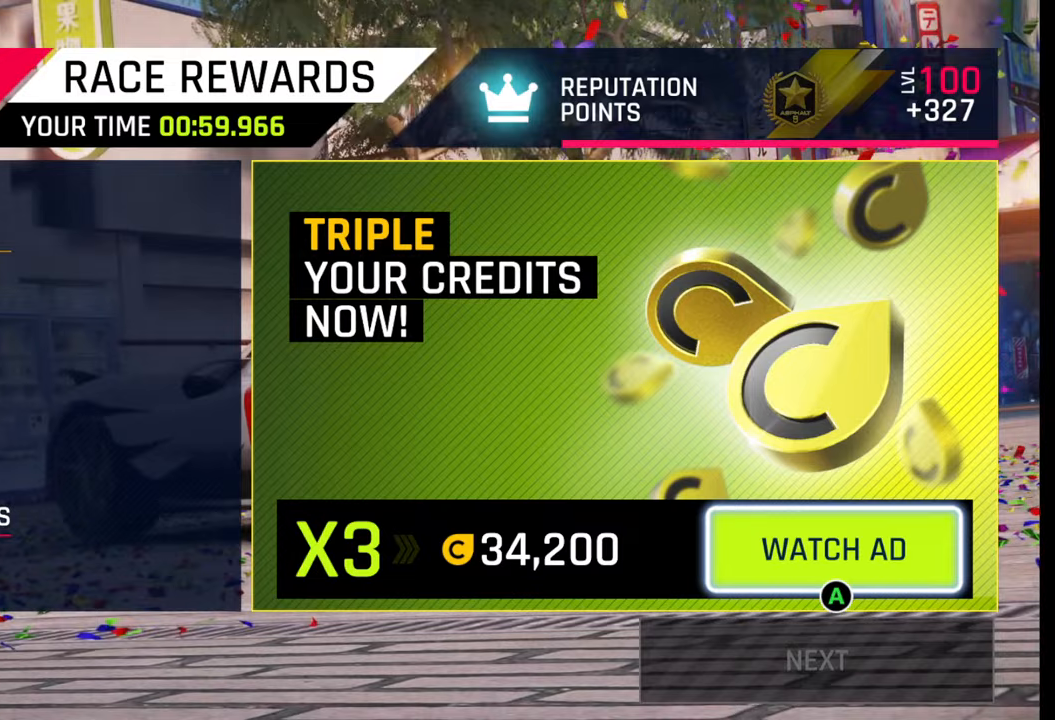
{"buttons": [], "left_stick": "center", "right_stick": "center", "events": []}
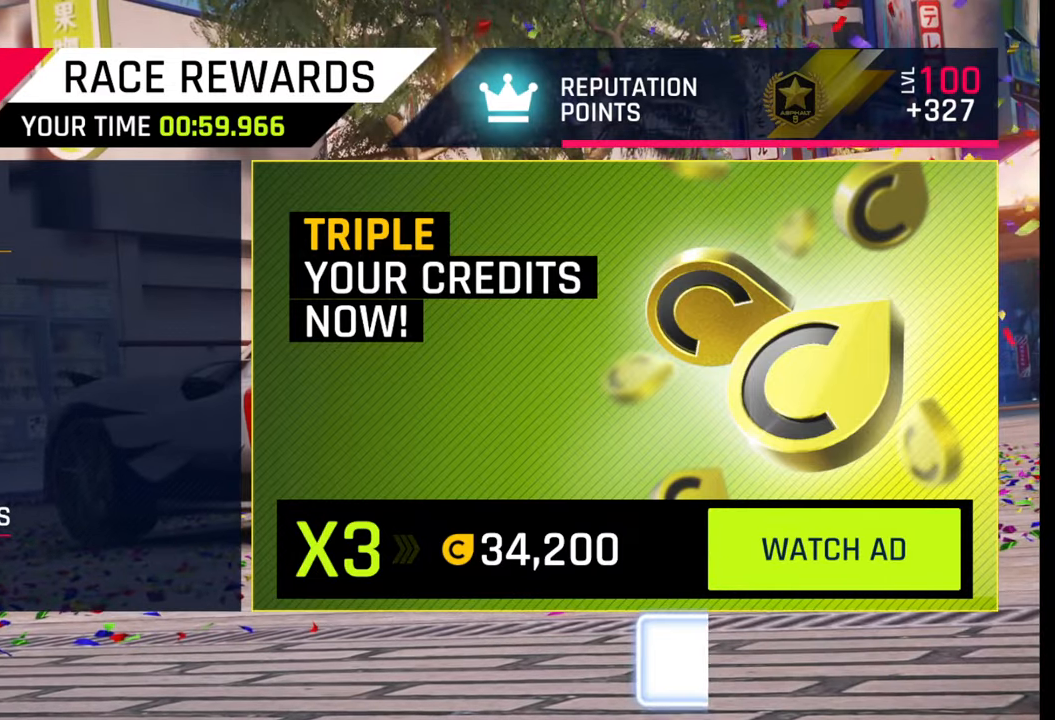
{"buttons": ["CROSS"], "left_stick": "center", "right_stick": "center", "events": [[317, "CROSS", "down"], [350, "CROSS", "up"], [433, "CROSS", "down"]]}
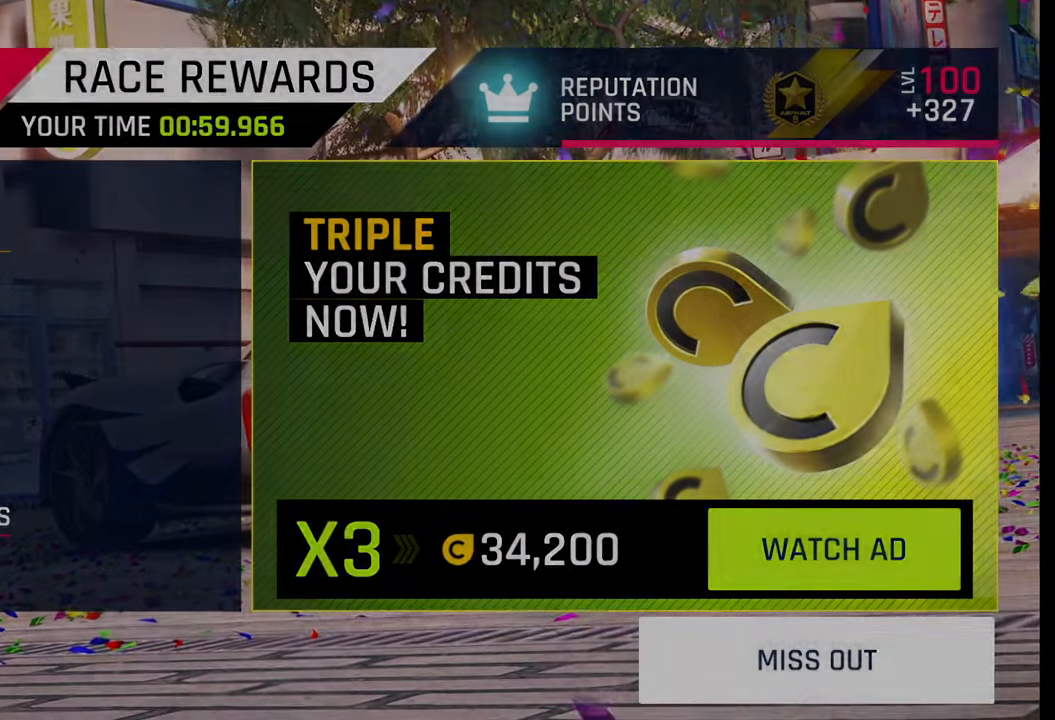
{"buttons": [], "left_stick": "center", "right_stick": "center", "events": [[50, "CROSS", "up"]]}
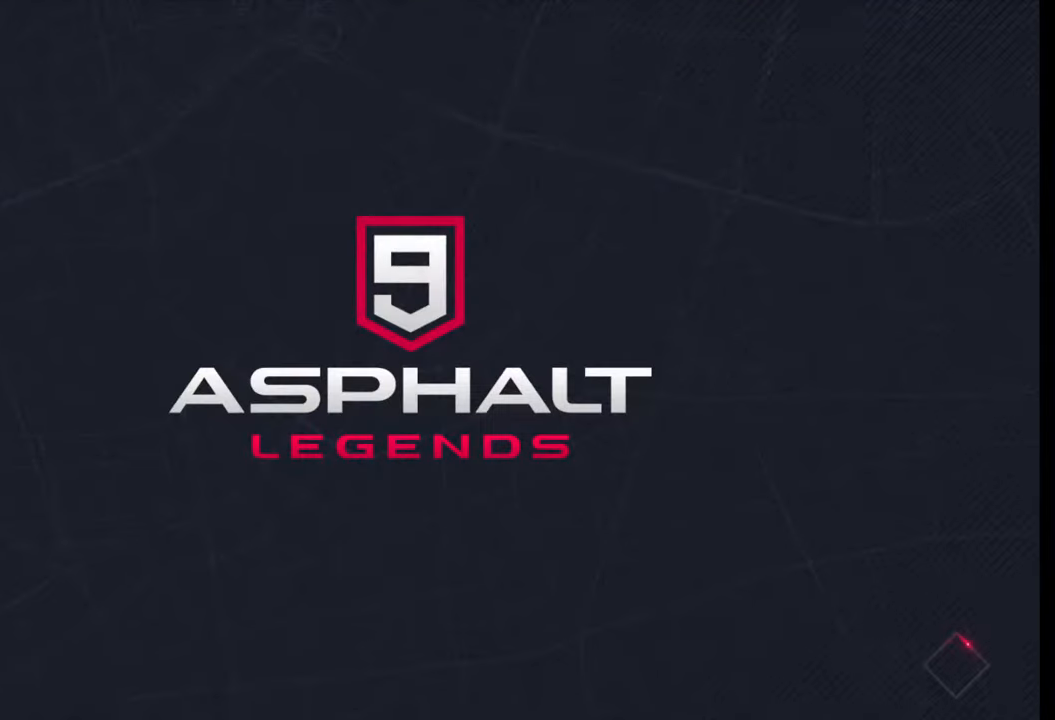
{"buttons": [], "left_stick": "center", "right_stick": "center", "events": [[433, "SQUARE", "down"], [500, "SQUARE", "up"]]}
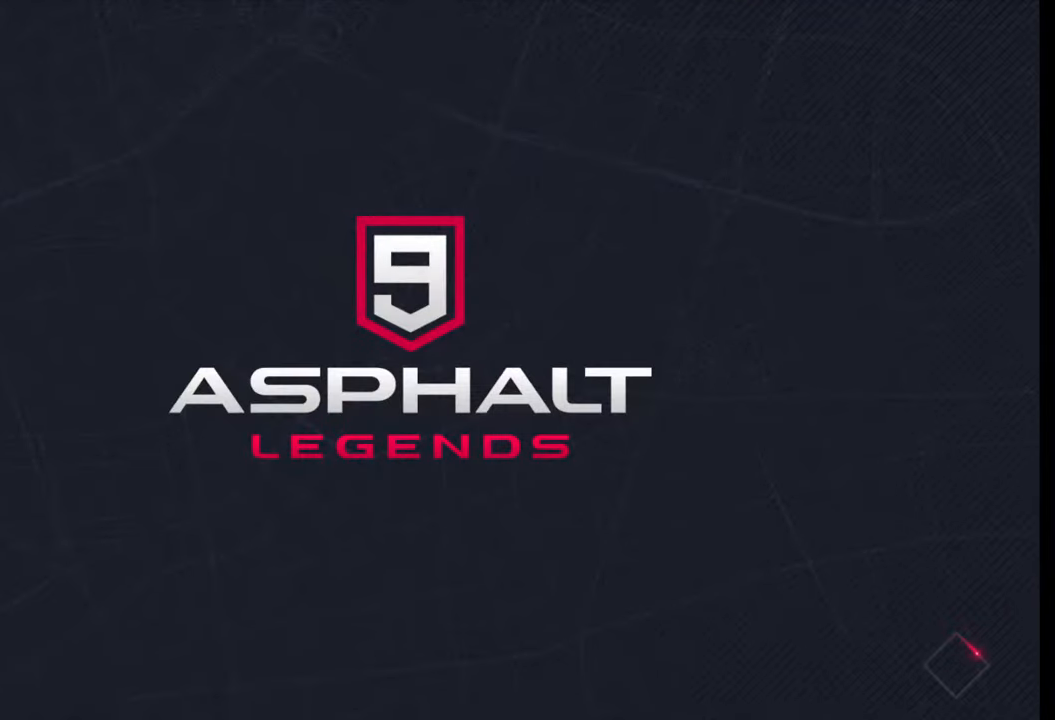
{"buttons": [], "left_stick": "center", "right_stick": "center", "events": [[100, "SQUARE", "down"], [150, "SQUARE", "up"], [250, "SQUARE", "down"], [333, "SQUARE", "up"], [417, "SQUARE", "down"], [500, "SQUARE", "up"]]}
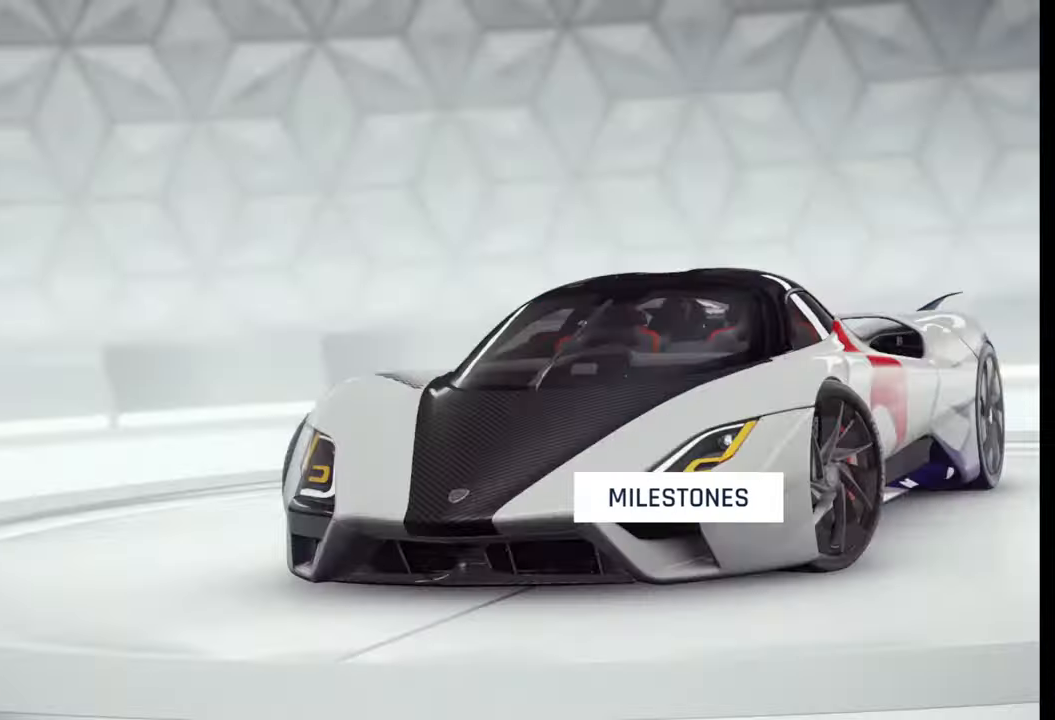
{"buttons": ["SQUARE"], "left_stick": "center", "right_stick": "center", "events": [[117, "SQUARE", "down"], [167, "SQUARE", "up"], [283, "SQUARE", "down"], [367, "SQUARE", "up"], [467, "SQUARE", "down"]]}
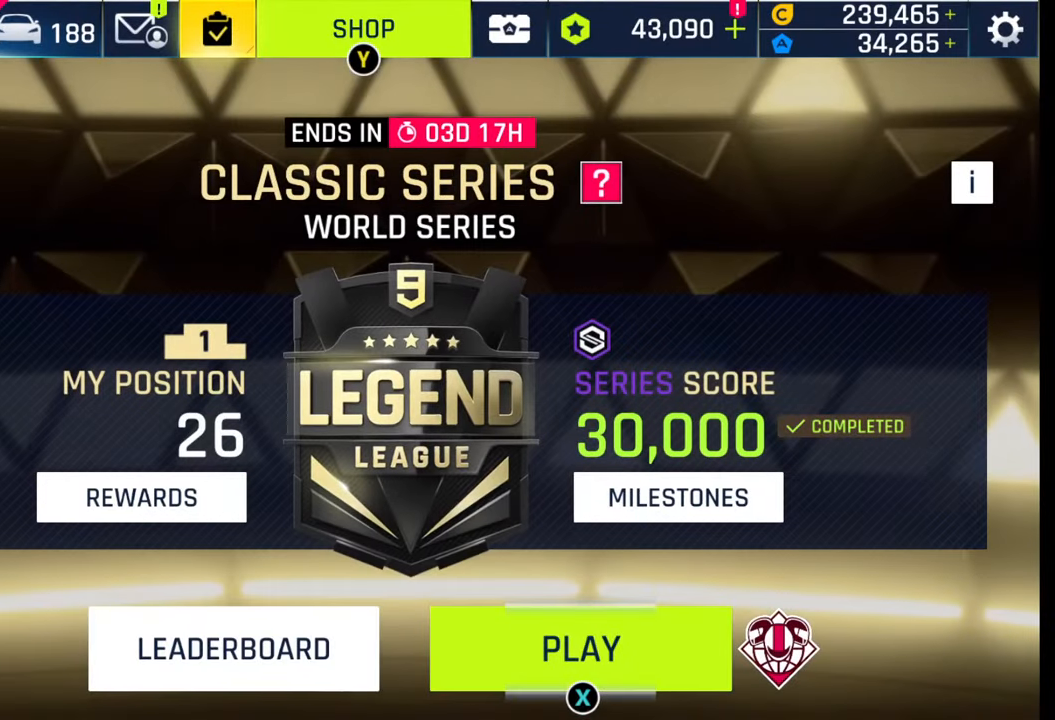
{"buttons": [], "left_stick": "center", "right_stick": "center", "events": [[50, "SQUARE", "up"], [133, "SQUARE", "down"], [200, "SQUARE", "up"], [283, "SQUARE", "down"], [350, "SQUARE", "up"]]}
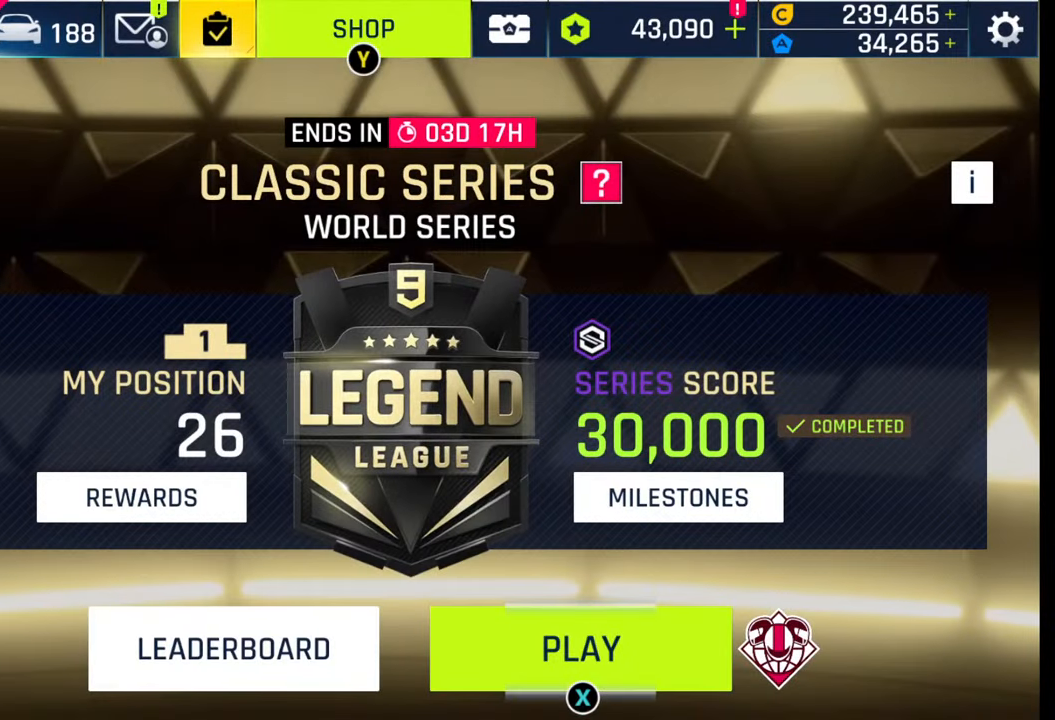
{"buttons": [], "left_stick": "center", "right_stick": "center", "events": []}
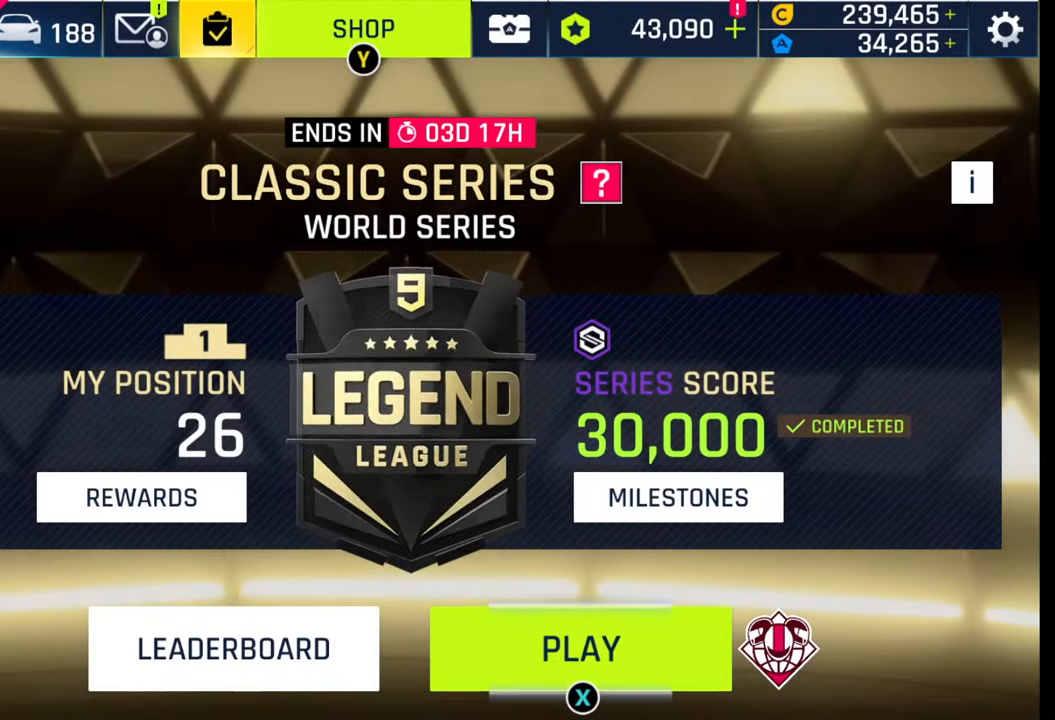
{"buttons": [], "left_stick": "center", "right_stick": "center", "events": []}
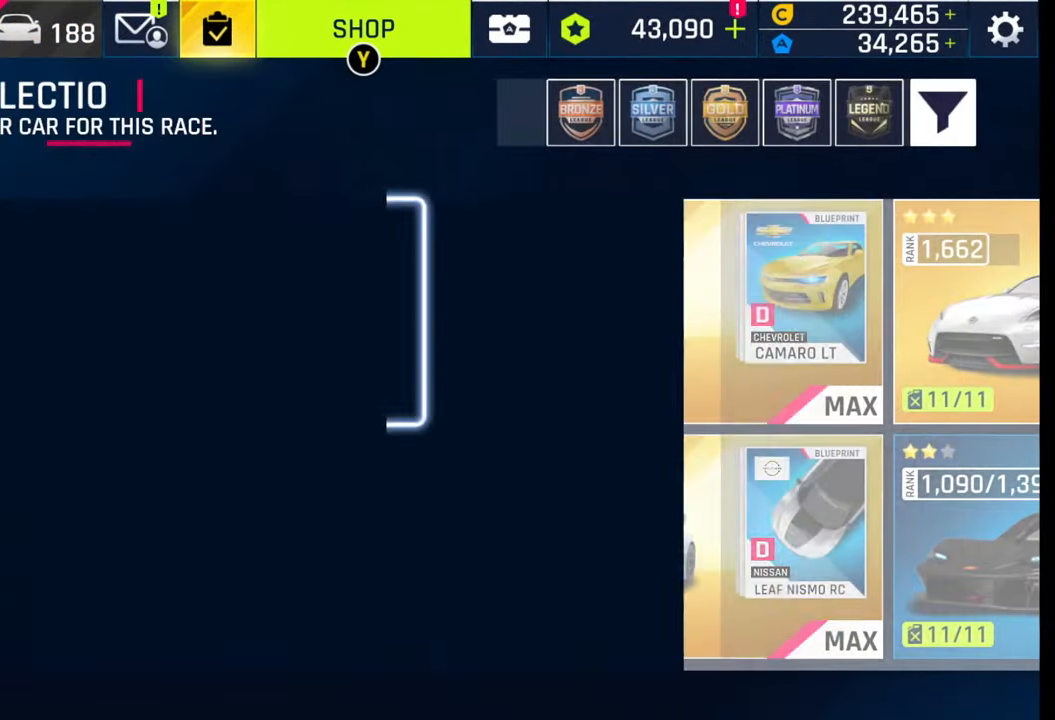
{"buttons": [], "left_stick": "center", "right_stick": "center", "events": []}
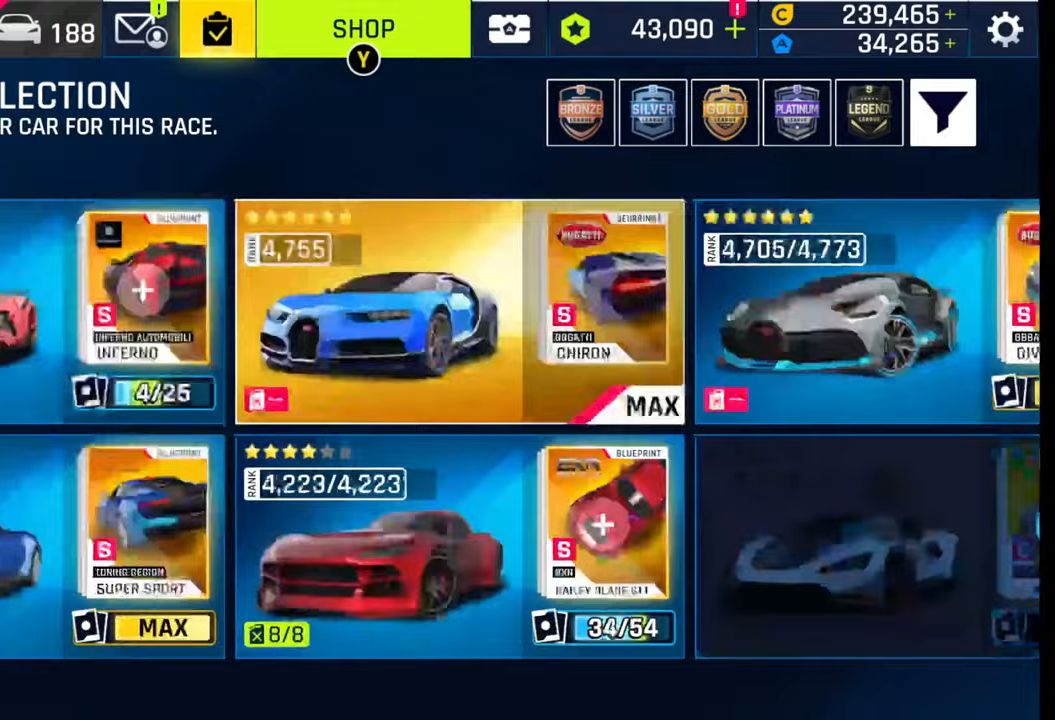
{"buttons": [], "left_stick": "center", "right_stick": "center", "events": []}
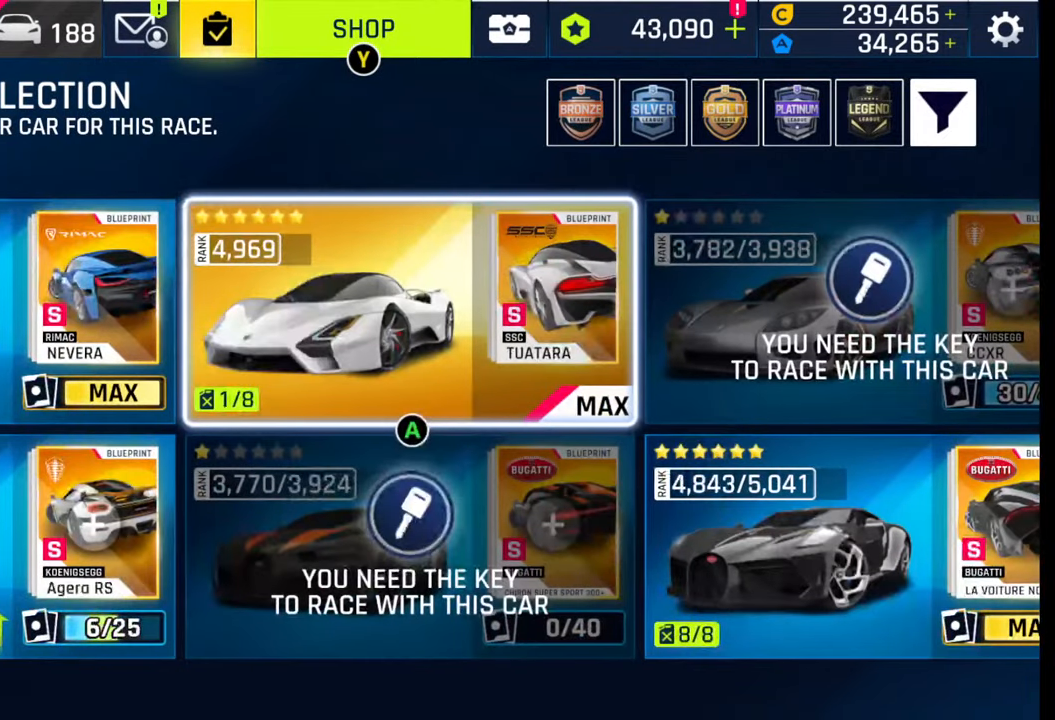
{"buttons": [], "left_stick": "center", "right_stick": "center", "events": []}
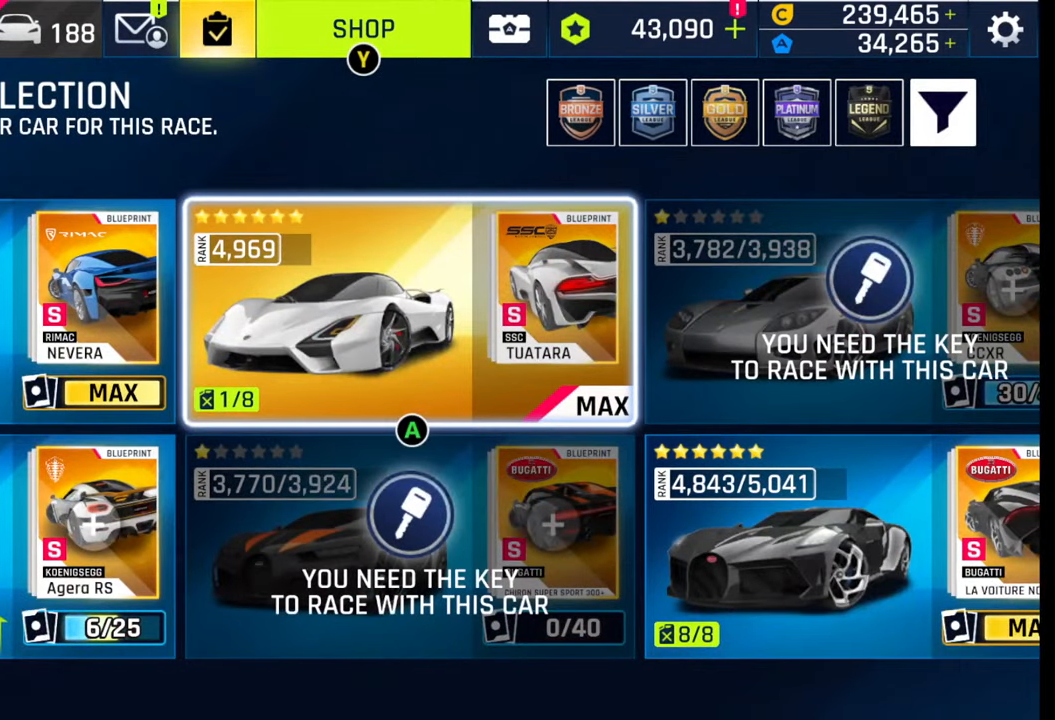
{"buttons": [], "left_stick": "center", "right_stick": "center", "events": []}
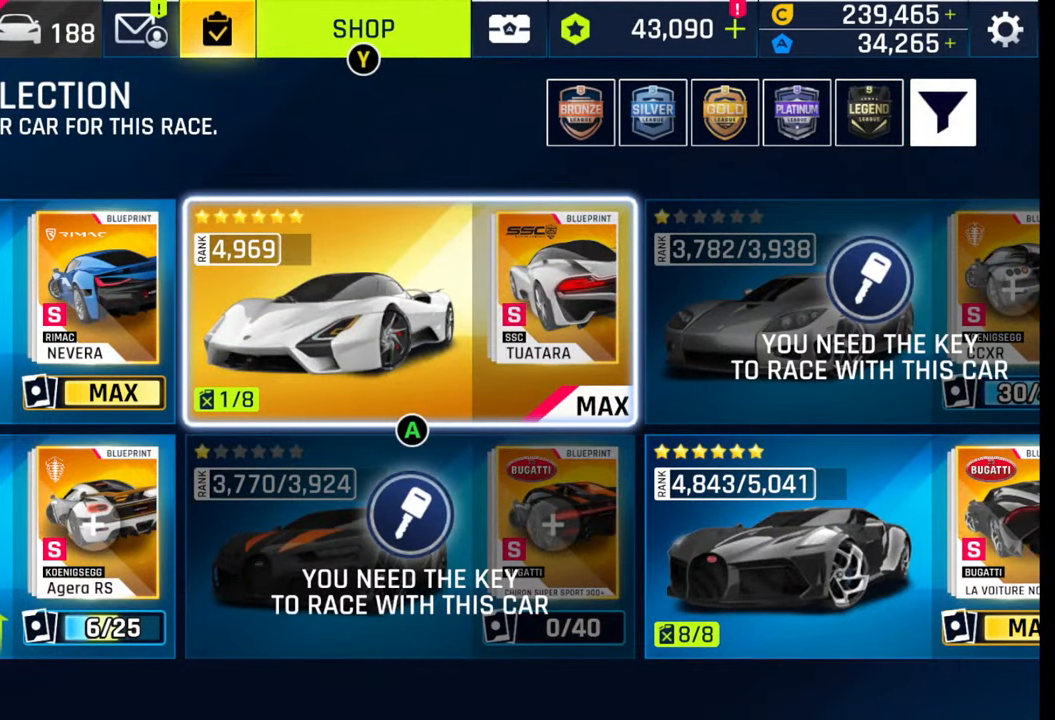
{"buttons": [], "left_stick": "center", "right_stick": "center", "events": [[350, "CROSS", "down"], [417, "CROSS", "up"]]}
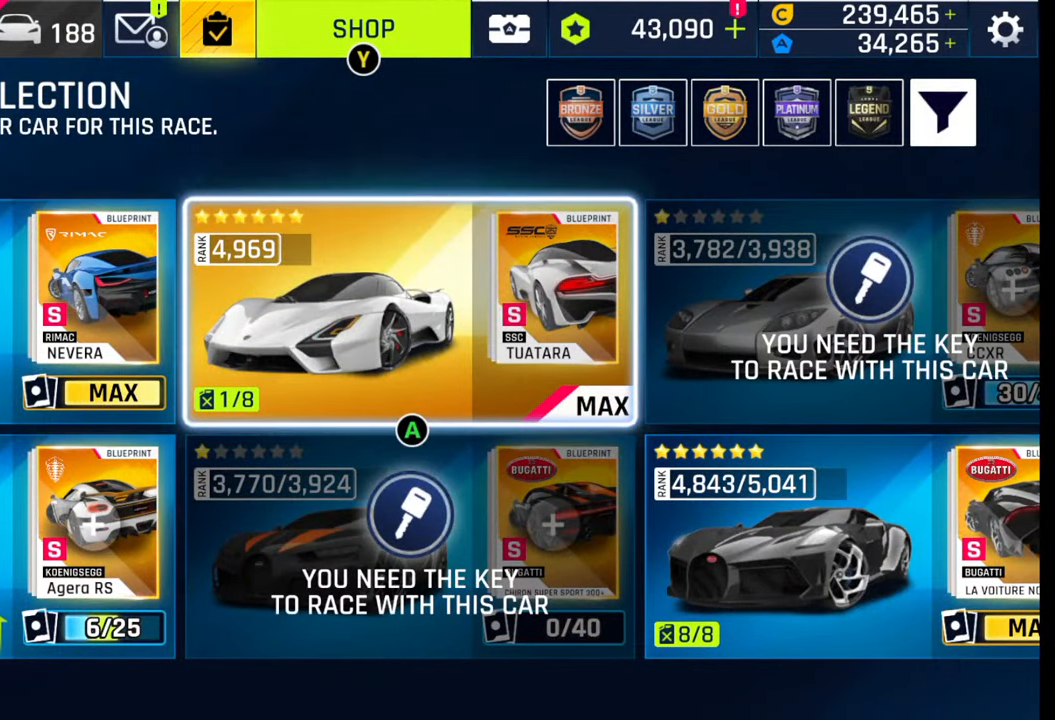
{"buttons": [], "left_stick": "center", "right_stick": "center", "events": []}
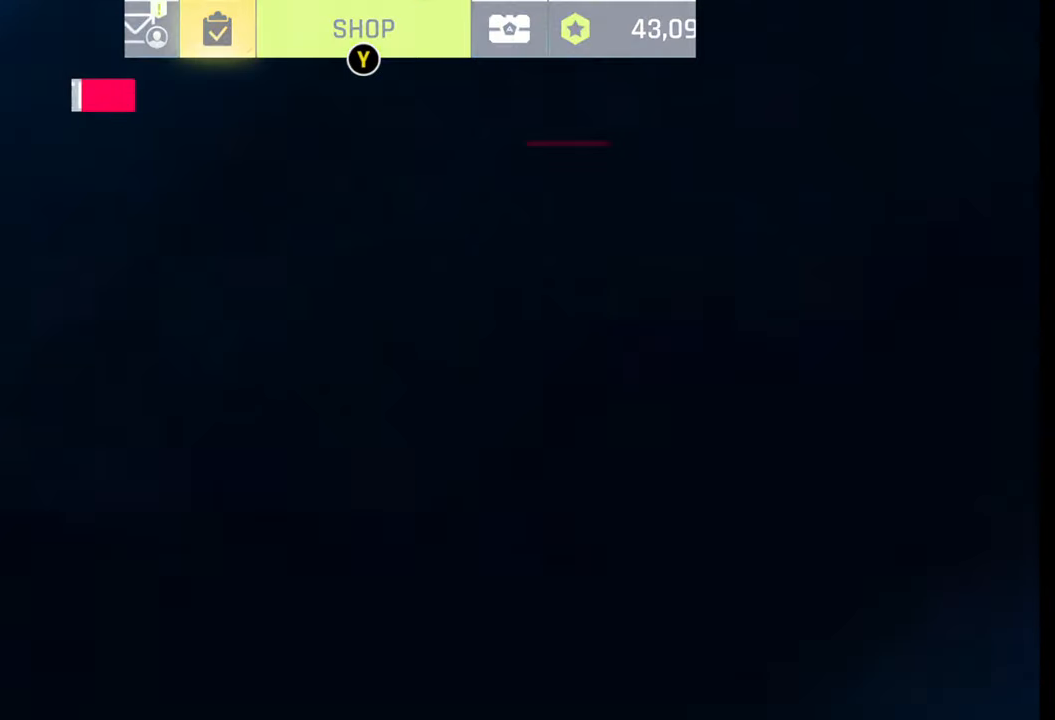
{"buttons": [], "left_stick": "center", "right_stick": "center", "events": []}
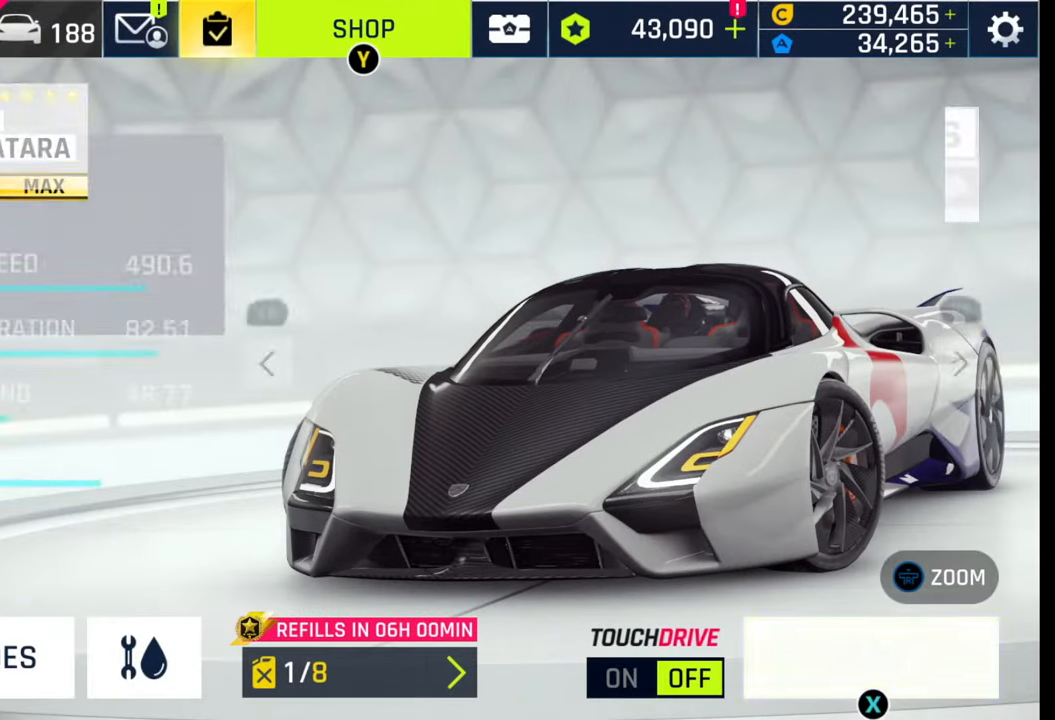
{"buttons": [], "left_stick": "center", "right_stick": "center", "events": []}
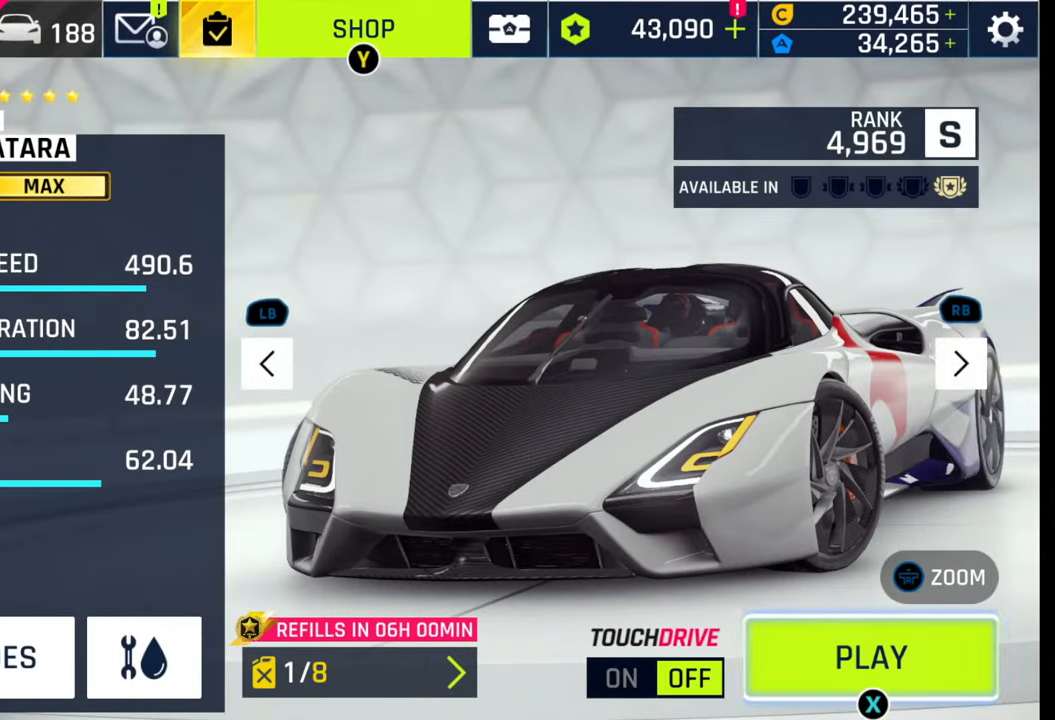
{"buttons": [], "left_stick": "center", "right_stick": "center", "events": []}
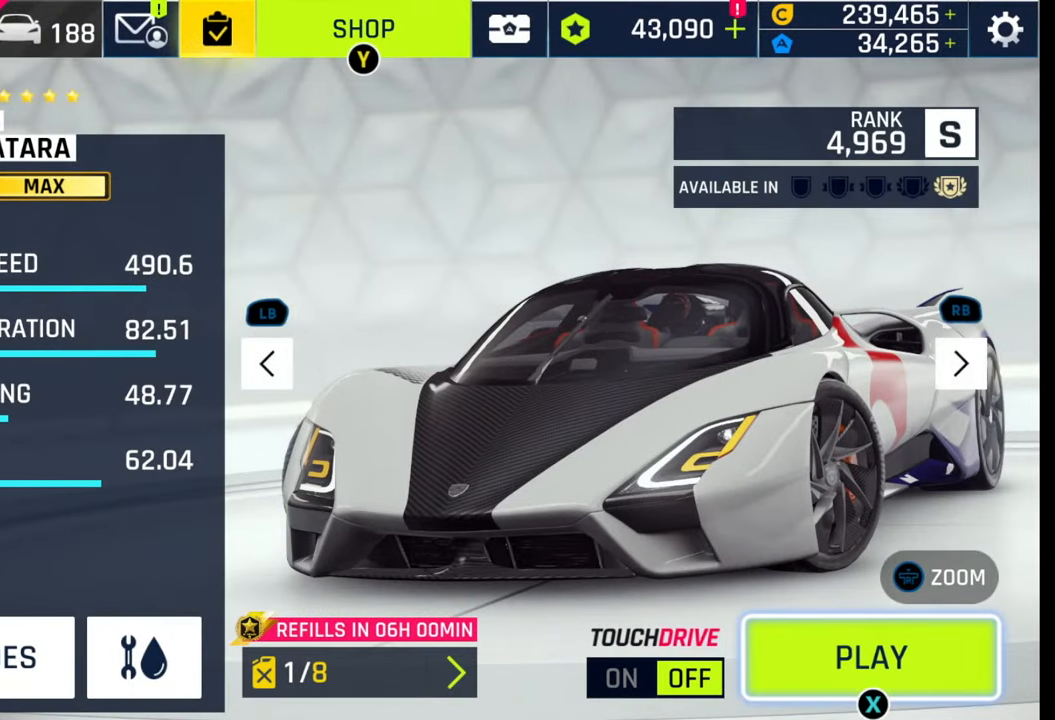
{"buttons": [], "left_stick": "center", "right_stick": "center", "events": [[250, "SQUARE", "down"], [350, "SQUARE", "up"], [467, "SQUARE", "down"], [483, "SQUARE", "up"]]}